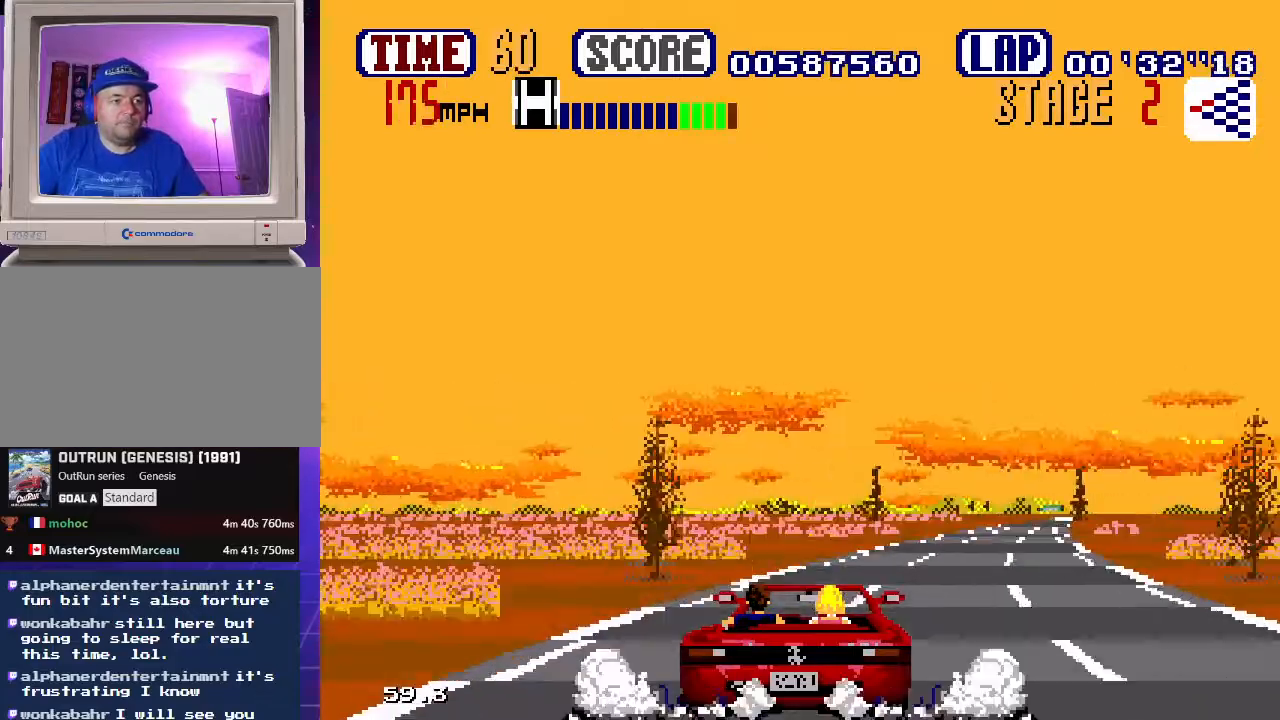
Gameplay with a controller (Xbox layout); each line is a JSON object with the inputs held at the frame after it (dt_ms = milliseconds from this image to that frame). "events" lists button and stick changes between this image and that frame as [ms after this image, input, new state], when the widget could be followed in between. Not read: L1 L2 L3 R1 R2 R3.
{"dt_ms": 500, "buttons": ["B", "DPAD_UP", "DPAD_RIGHT"], "events": [[100, "DPAD_UP", "up"], [450, "DPAD_UP", "down"]]}
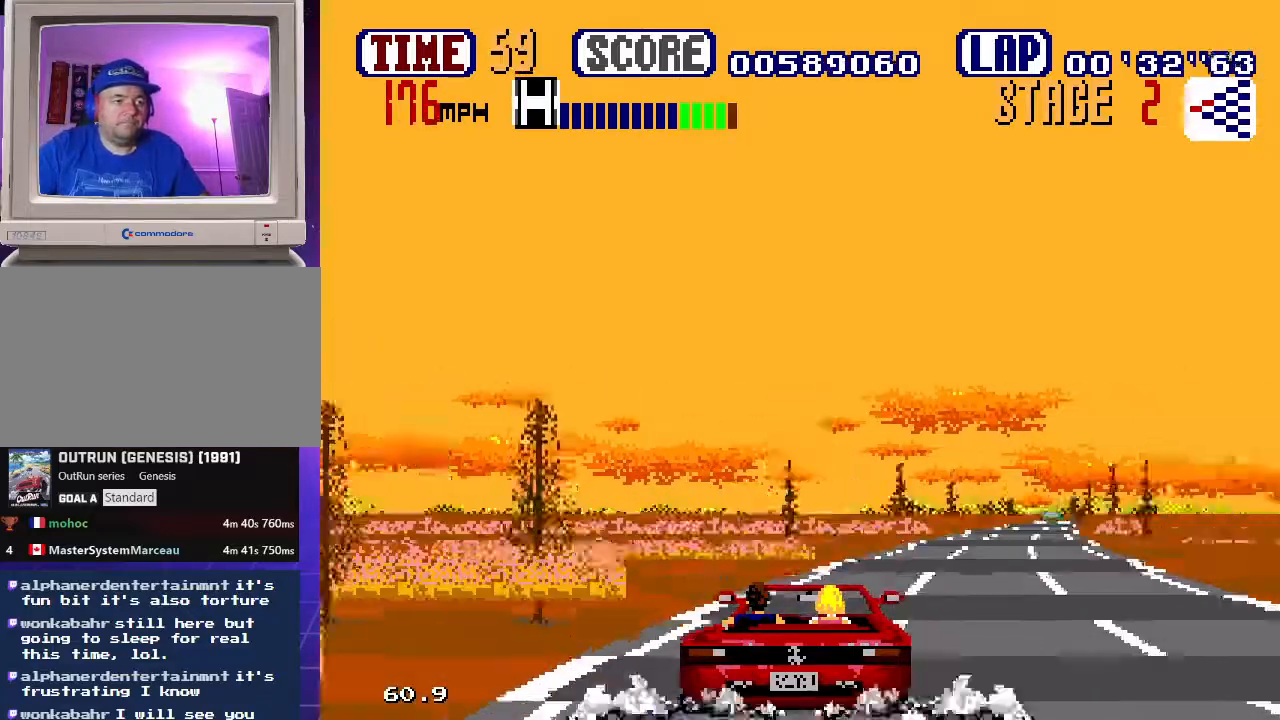
{"dt_ms": 500, "buttons": ["DPAD_UP", "DPAD_RIGHT"], "events": [[183, "B", "up"]]}
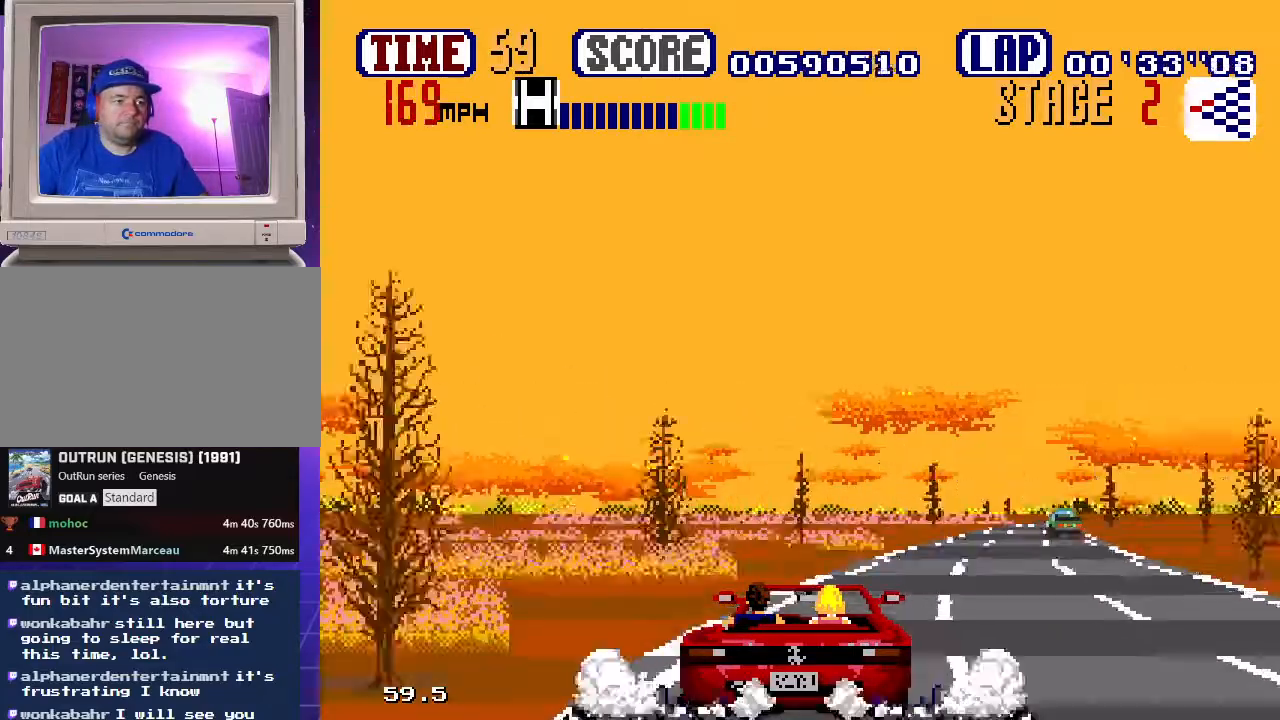
{"dt_ms": 500, "buttons": ["B", "DPAD_UP", "DPAD_RIGHT"], "events": [[167, "B", "down"]]}
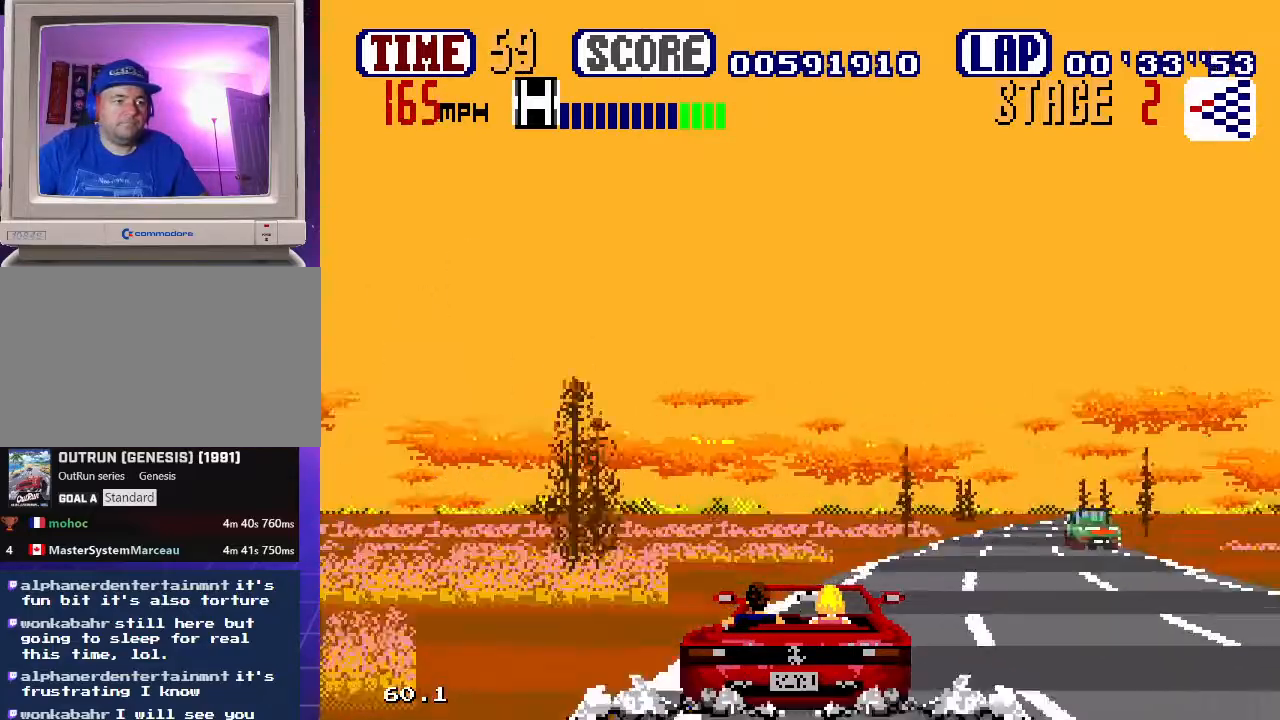
{"dt_ms": 500, "buttons": ["B", "DPAD_UP", "DPAD_RIGHT"], "events": []}
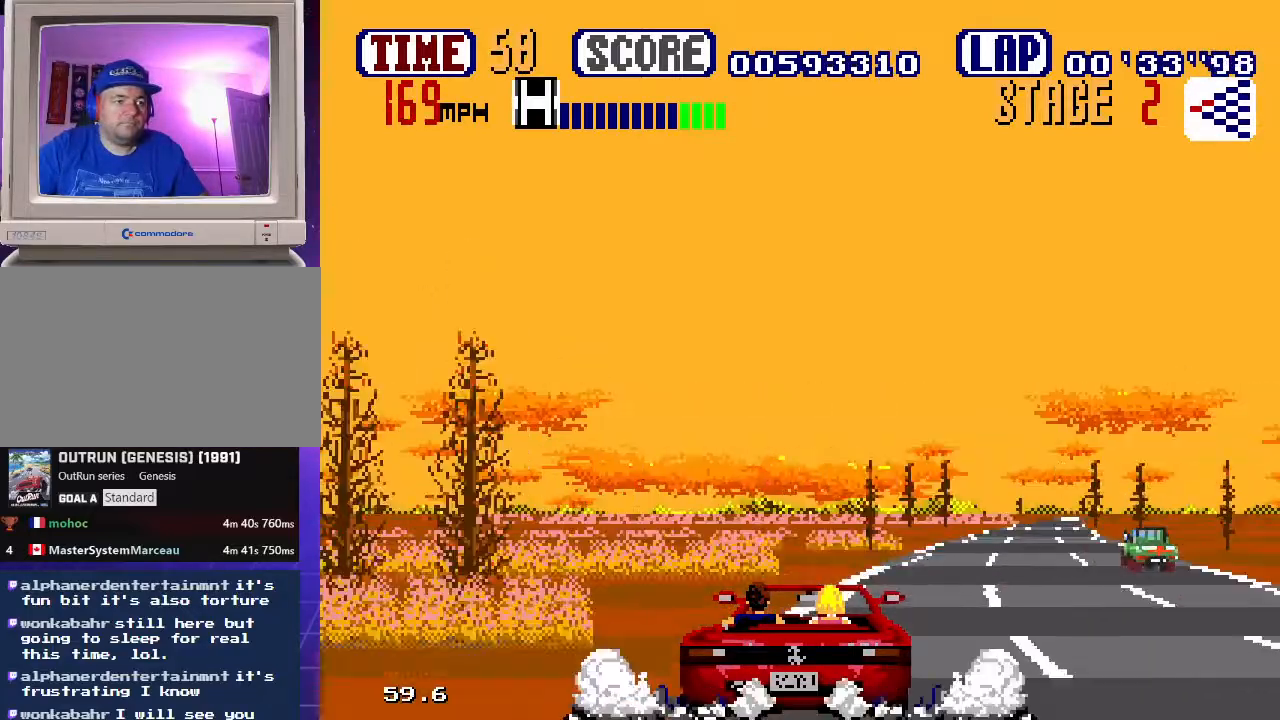
{"dt_ms": 500, "buttons": ["B", "DPAD_UP", "DPAD_RIGHT"], "events": []}
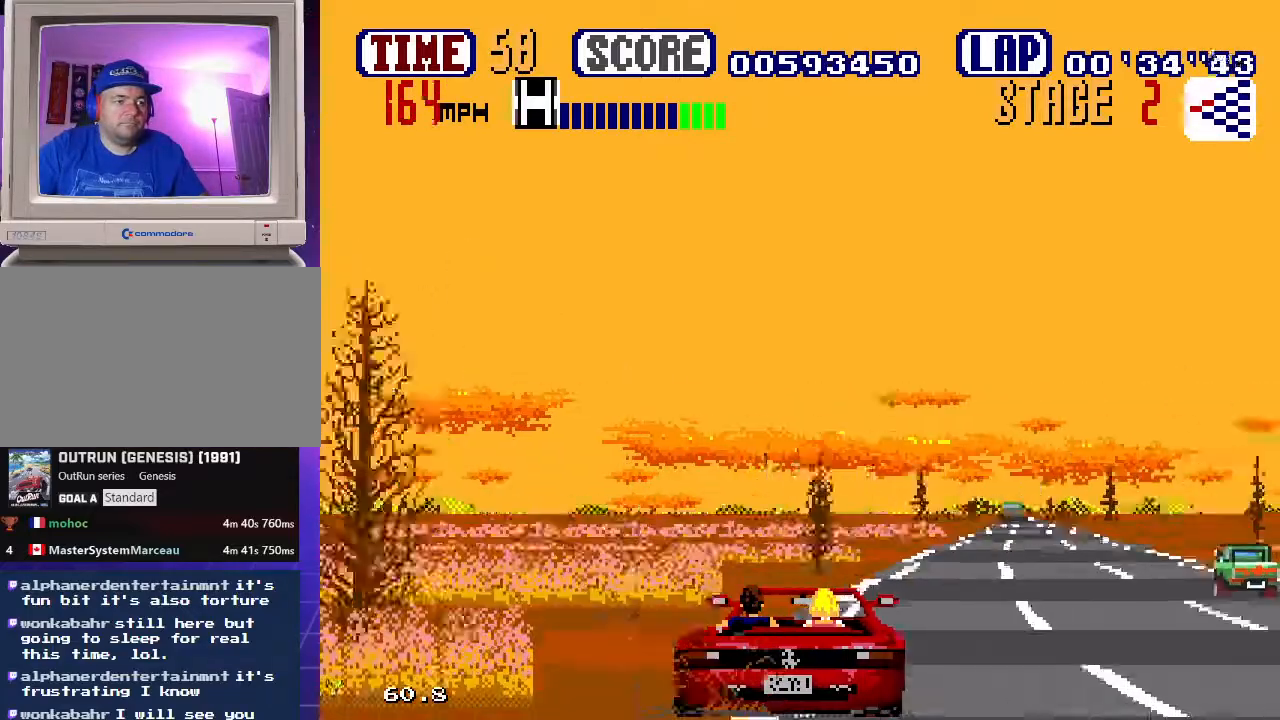
{"dt_ms": 500, "buttons": ["B", "DPAD_UP", "DPAD_RIGHT"], "events": []}
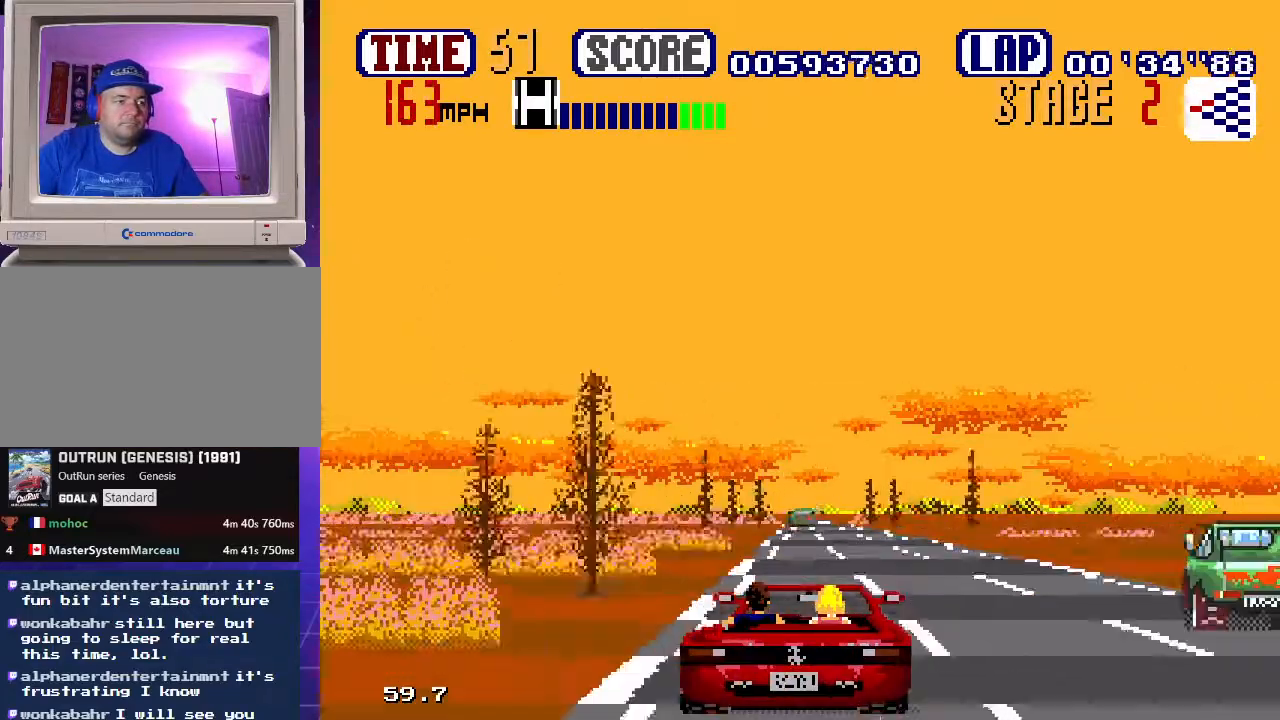
{"dt_ms": 500, "buttons": ["B"], "events": [[200, "DPAD_UP", "up"], [250, "DPAD_RIGHT", "up"]]}
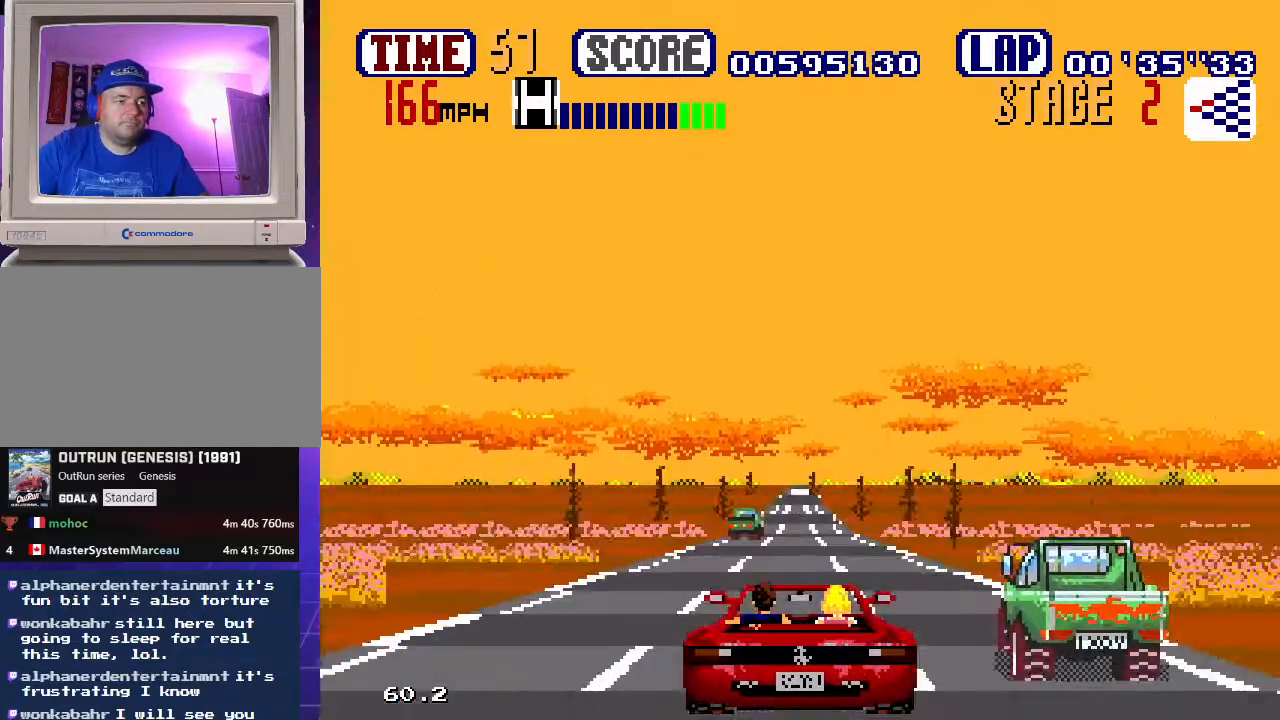
{"dt_ms": 500, "buttons": ["B"], "events": []}
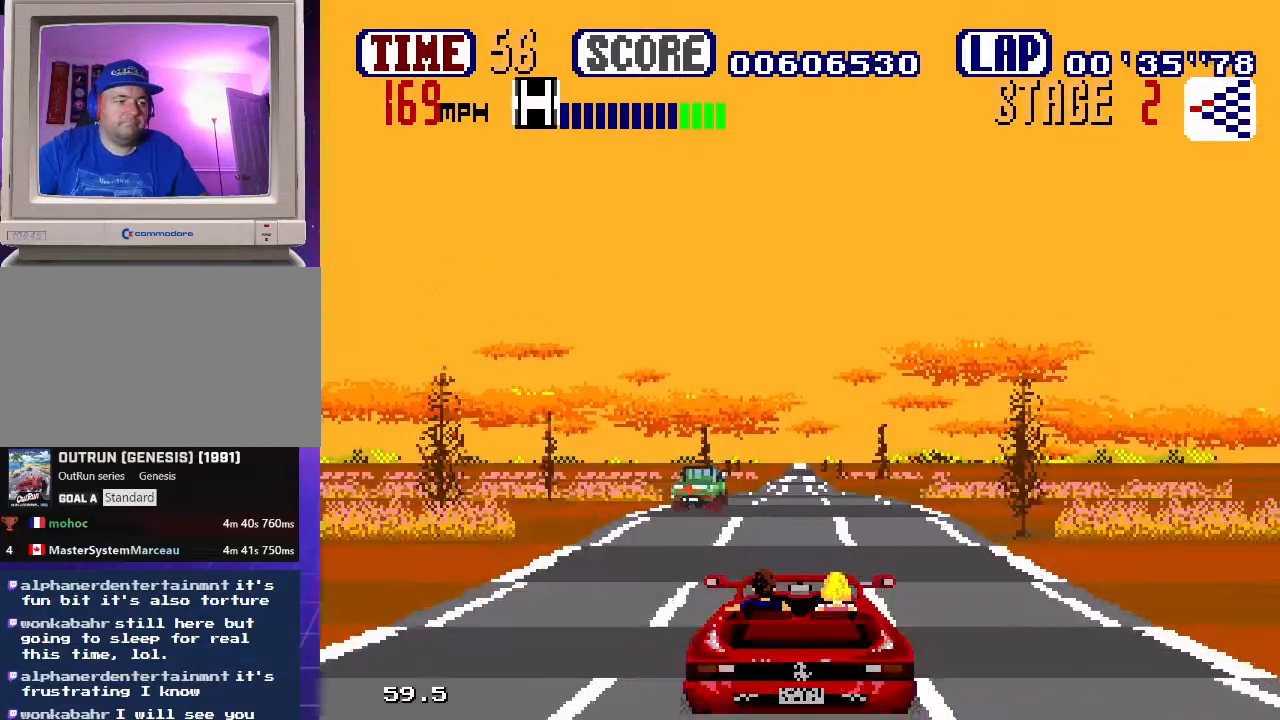
{"dt_ms": 500, "buttons": ["B"], "events": [[67, "DPAD_RIGHT", "down"], [283, "DPAD_RIGHT", "up"]]}
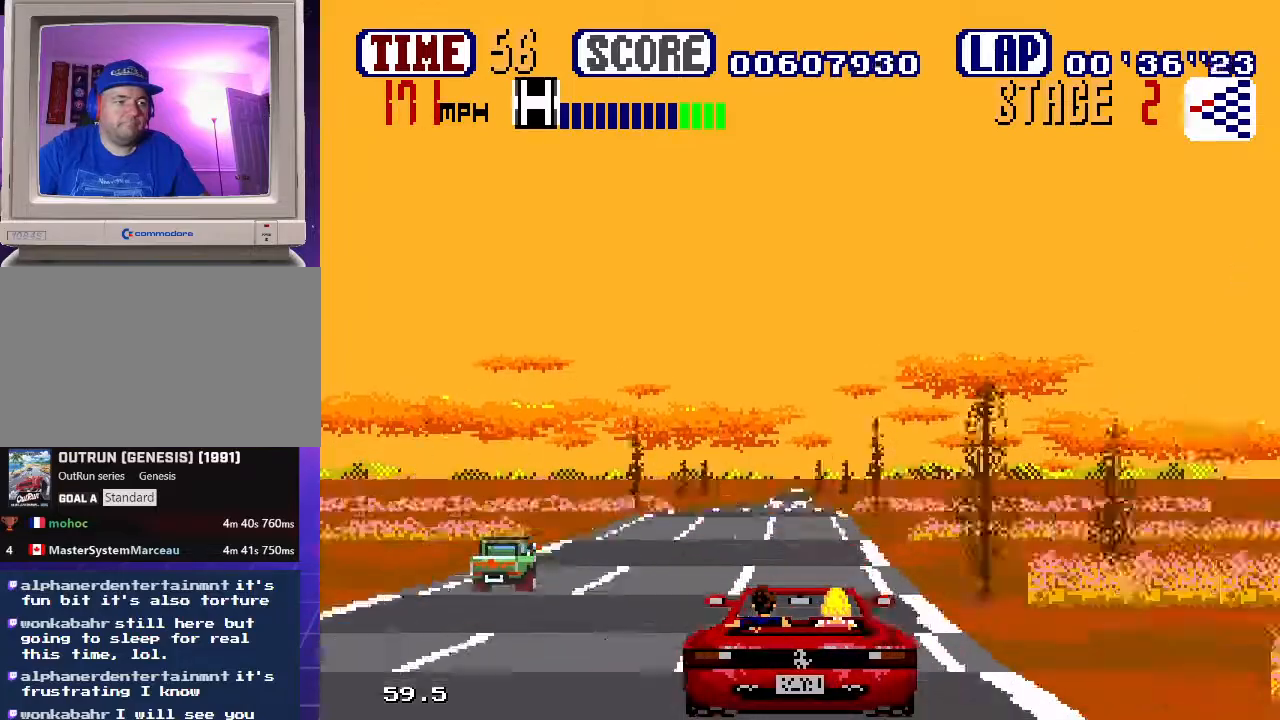
{"dt_ms": 500, "buttons": ["B"], "events": []}
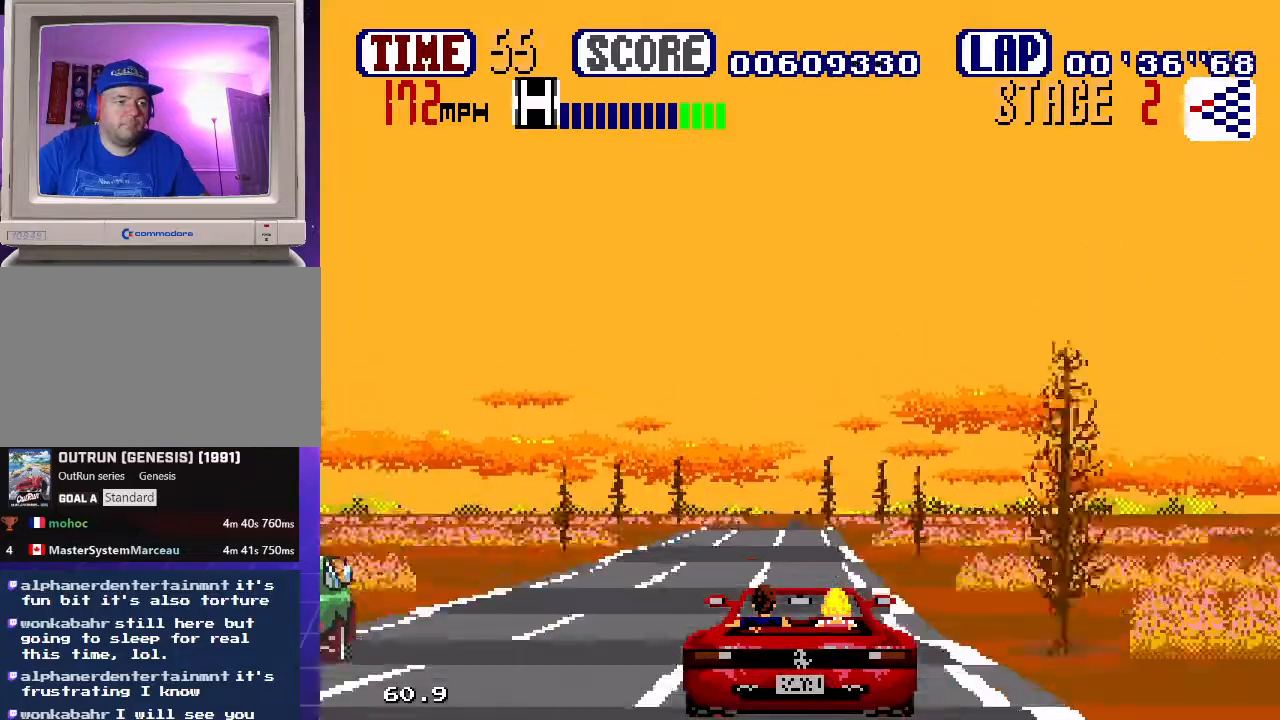
{"dt_ms": 500, "buttons": ["B"], "events": [[333, "DPAD_RIGHT", "down"], [433, "DPAD_RIGHT", "up"]]}
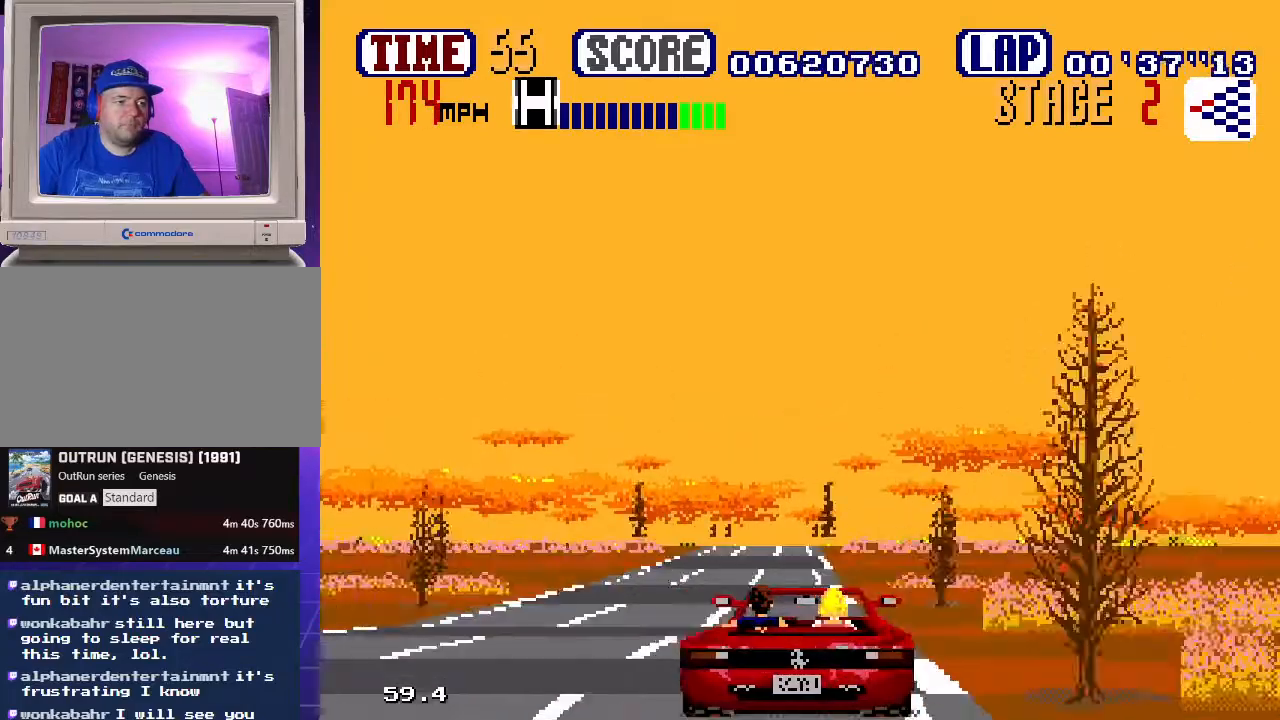
{"dt_ms": 500, "buttons": ["B"], "events": []}
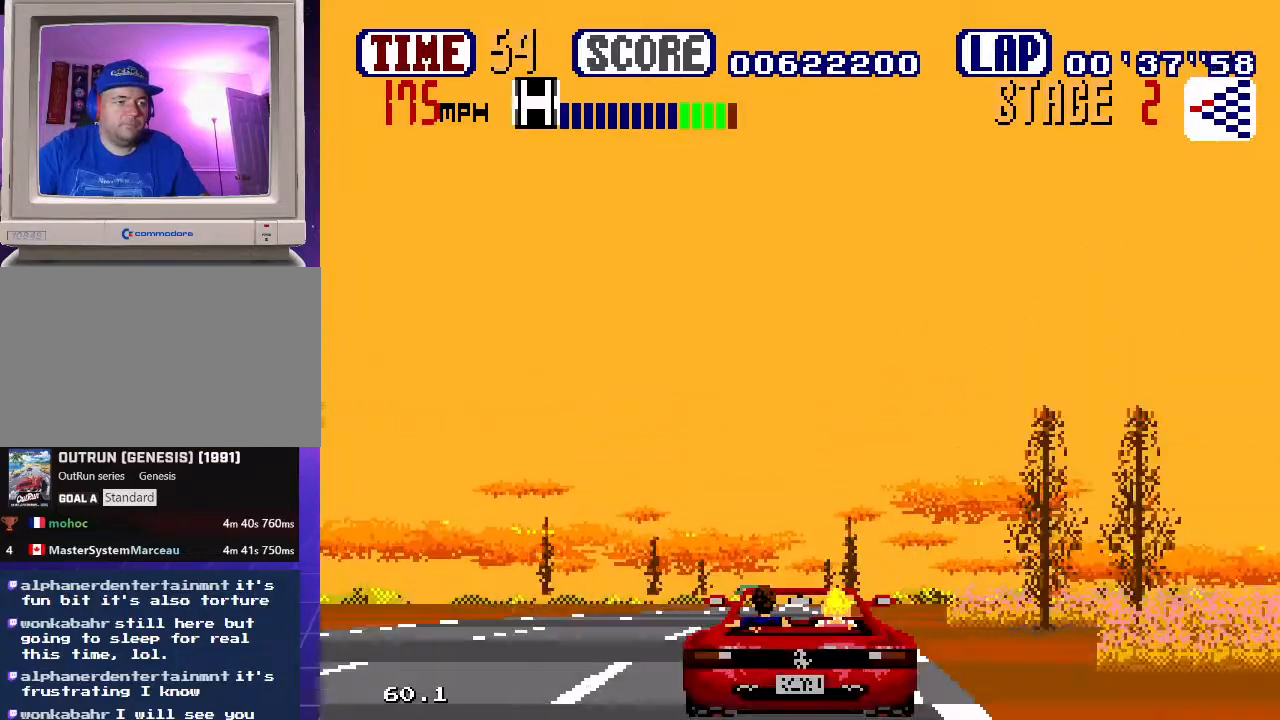
{"dt_ms": 500, "buttons": ["B"], "events": []}
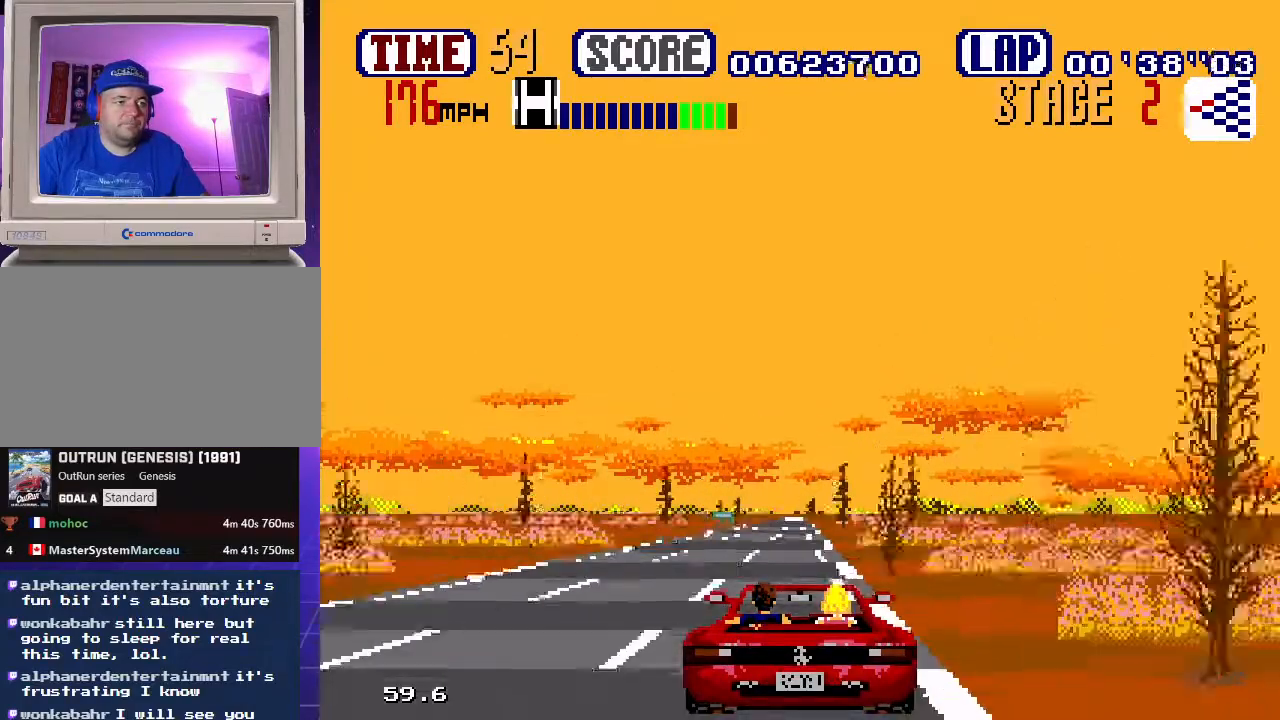
{"dt_ms": 500, "buttons": ["B"], "events": []}
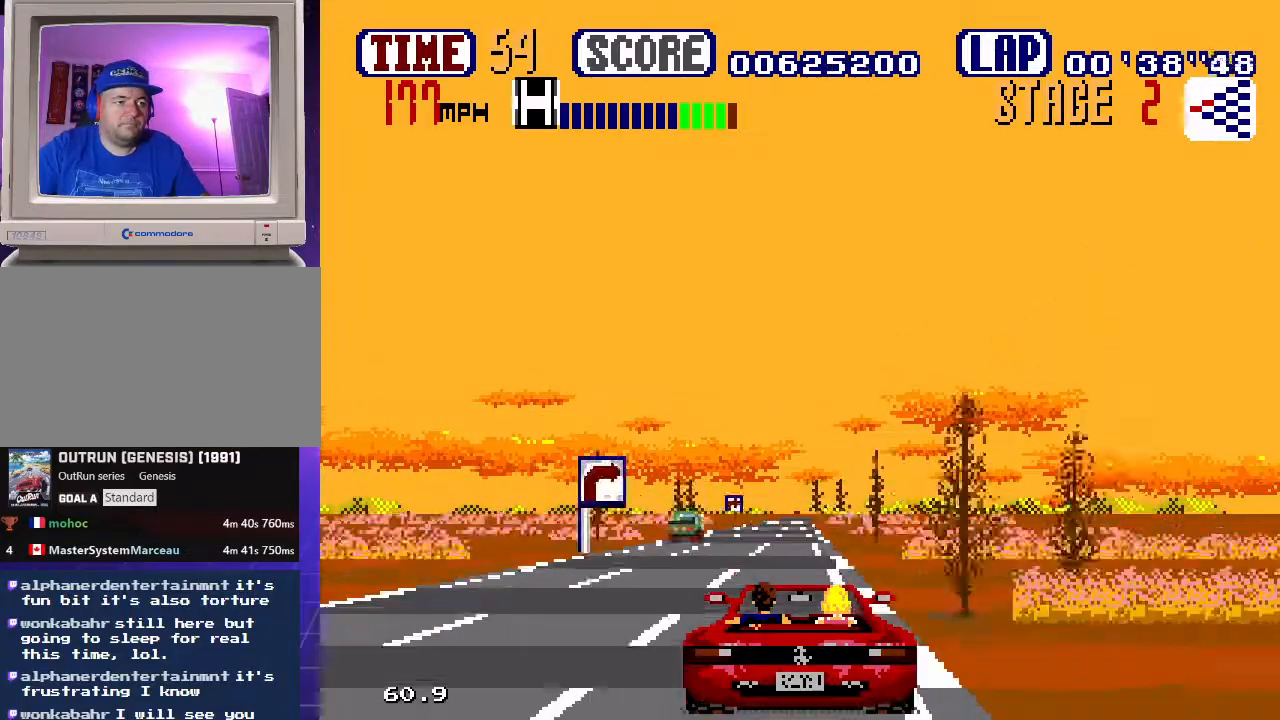
{"dt_ms": 500, "buttons": ["B"], "events": []}
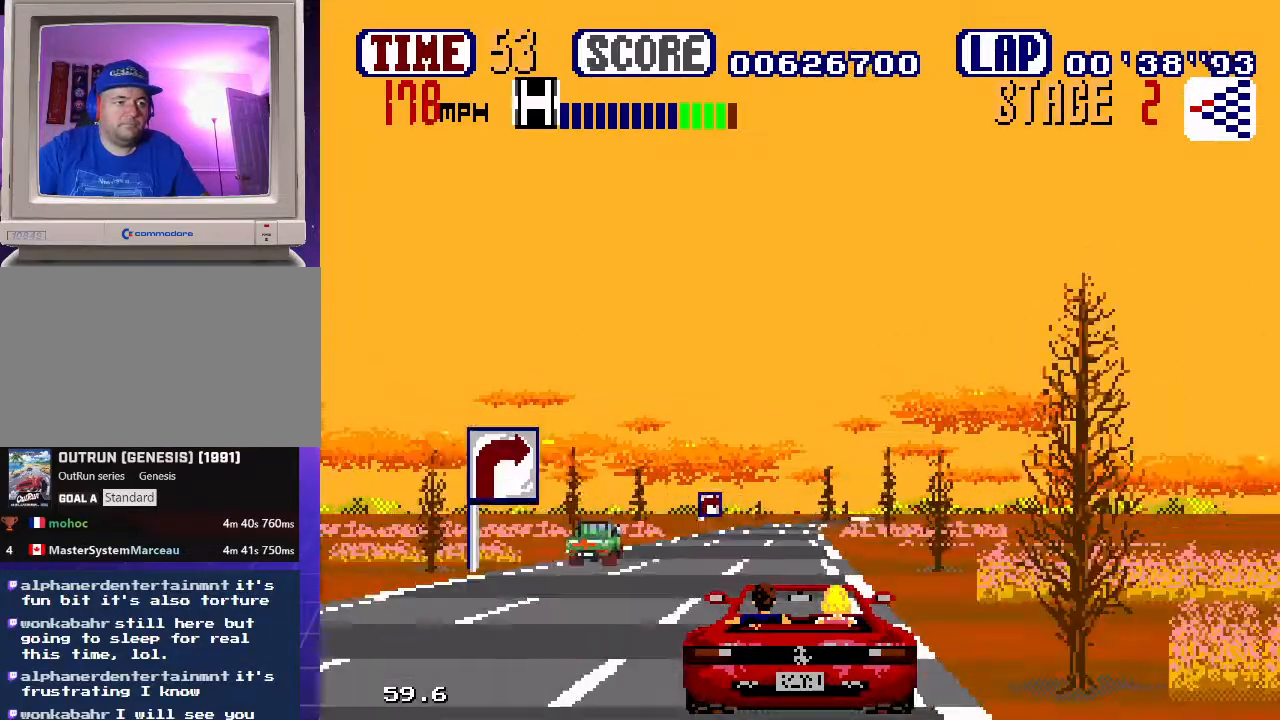
{"dt_ms": 500, "buttons": ["B", "DPAD_RIGHT"], "events": [[433, "DPAD_RIGHT", "down"]]}
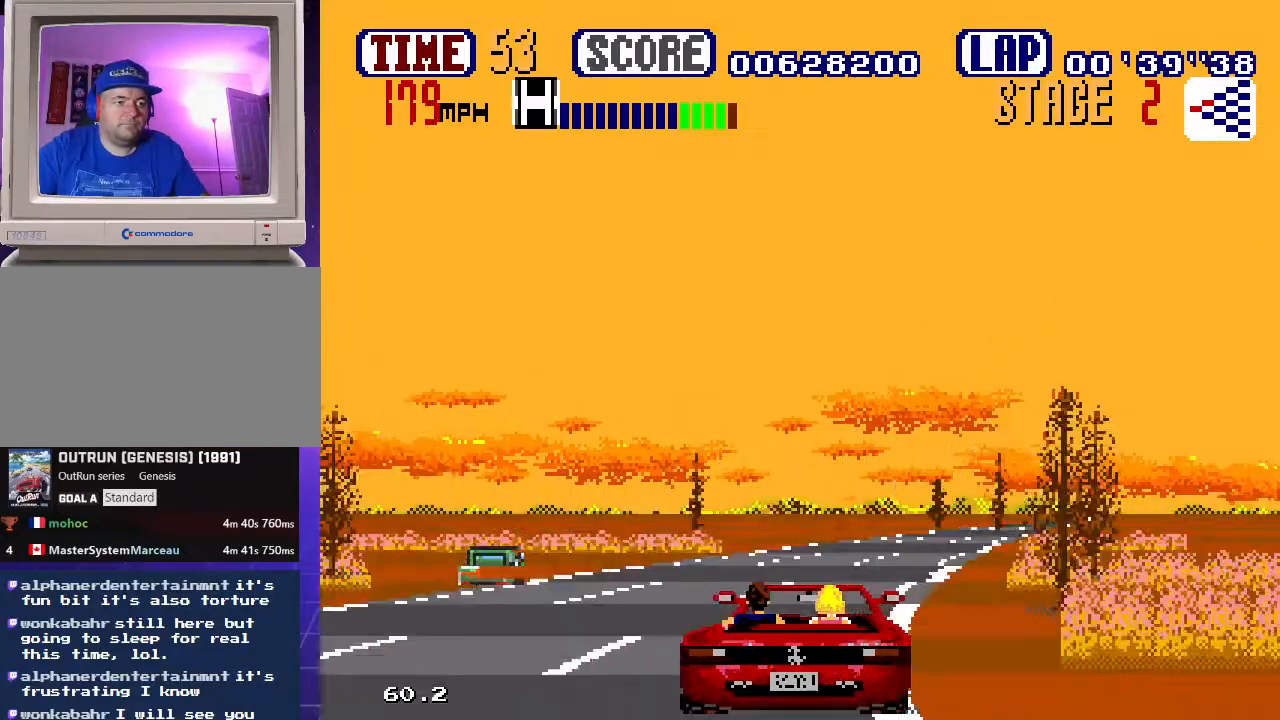
{"dt_ms": 500, "buttons": ["B", "DPAD_UP", "DPAD_RIGHT"], "events": [[17, "DPAD_UP", "down"]]}
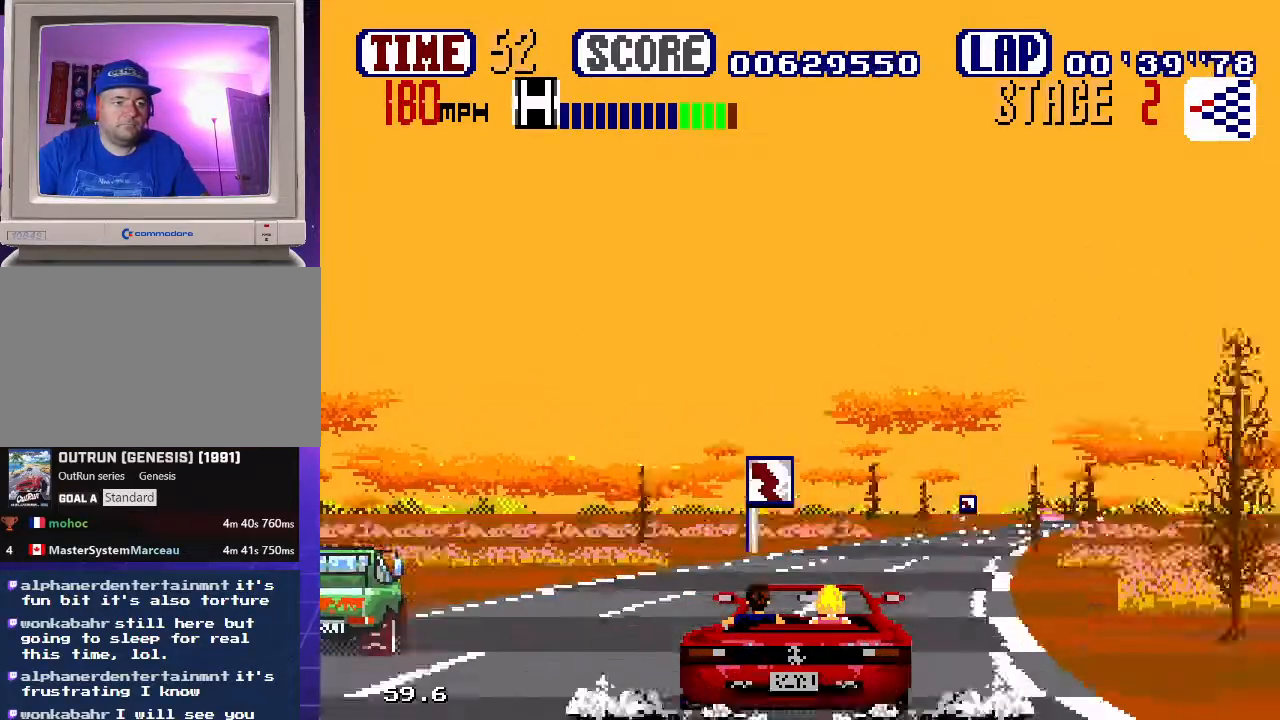
{"dt_ms": 500, "buttons": ["B", "DPAD_UP", "DPAD_RIGHT"], "events": []}
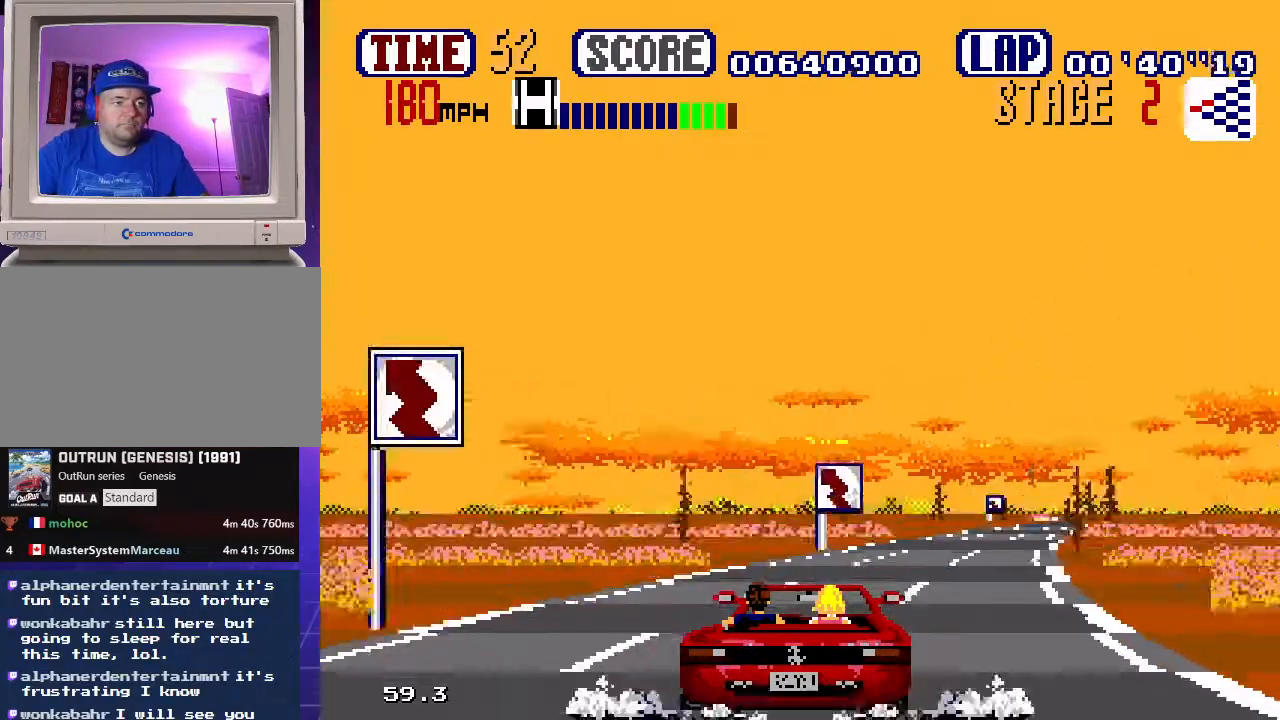
{"dt_ms": 500, "buttons": ["B", "DPAD_RIGHT"], "events": [[300, "DPAD_RIGHT", "up"], [317, "DPAD_LEFT", "down"], [417, "DPAD_LEFT", "up"], [433, "DPAD_RIGHT", "down"], [433, "DPAD_UP", "up"]]}
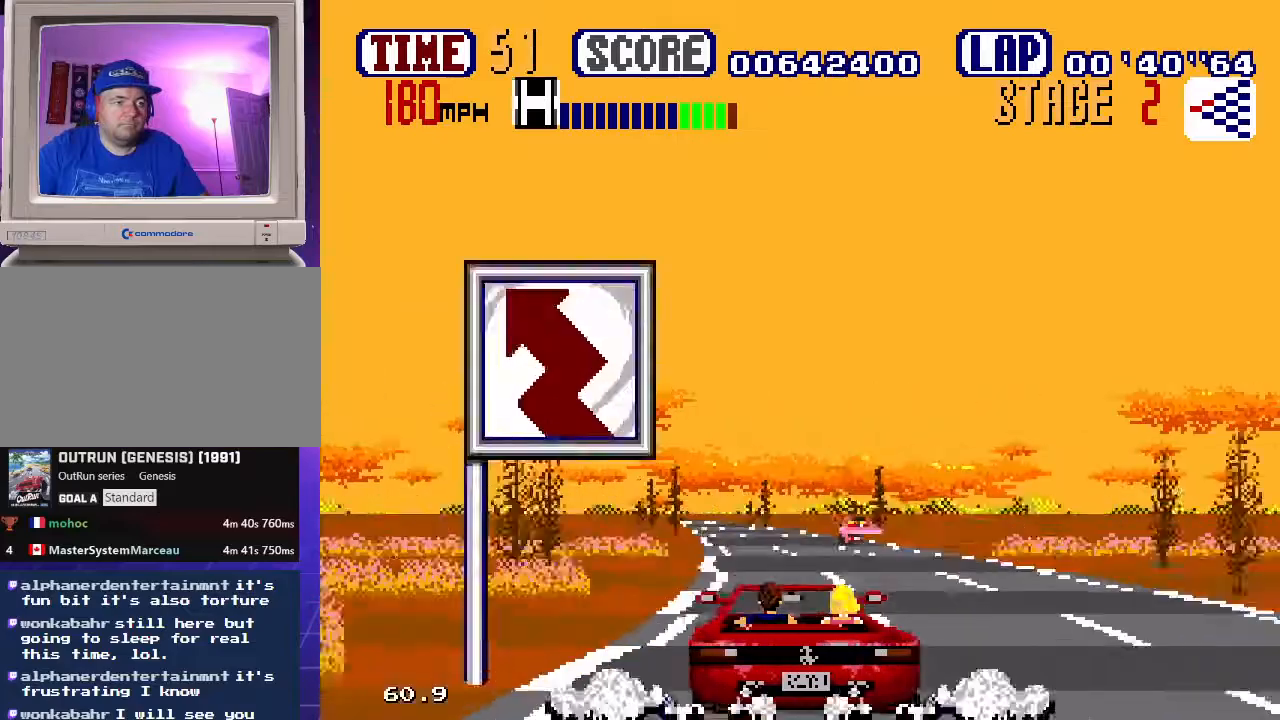
{"dt_ms": 1000, "buttons": ["B"], "events": [[33, "DPAD_RIGHT", "up"], [100, "DPAD_LEFT", "down"], [117, "DPAD_UP", "down"], [233, "DPAD_UP", "up"], [833, "DPAD_LEFT", "up"]]}
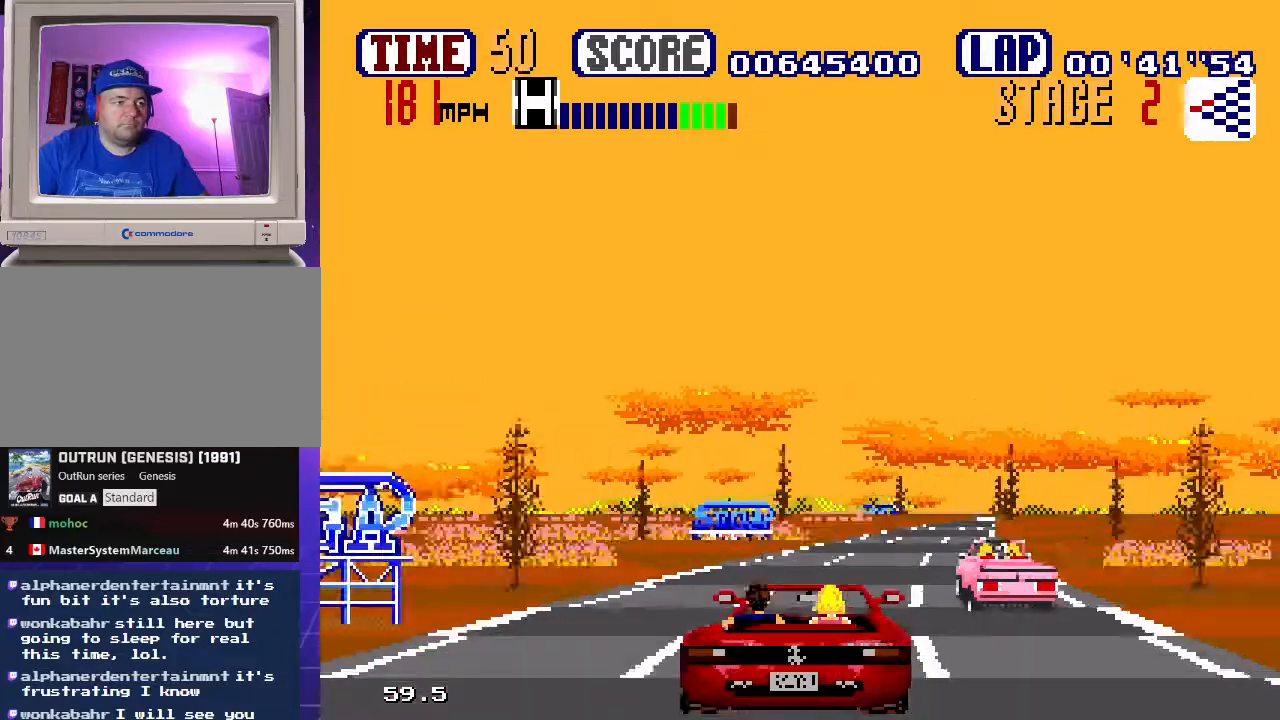
{"dt_ms": 500, "buttons": ["B"], "events": [[383, "DPAD_RIGHT", "down"], [450, "DPAD_RIGHT", "up"]]}
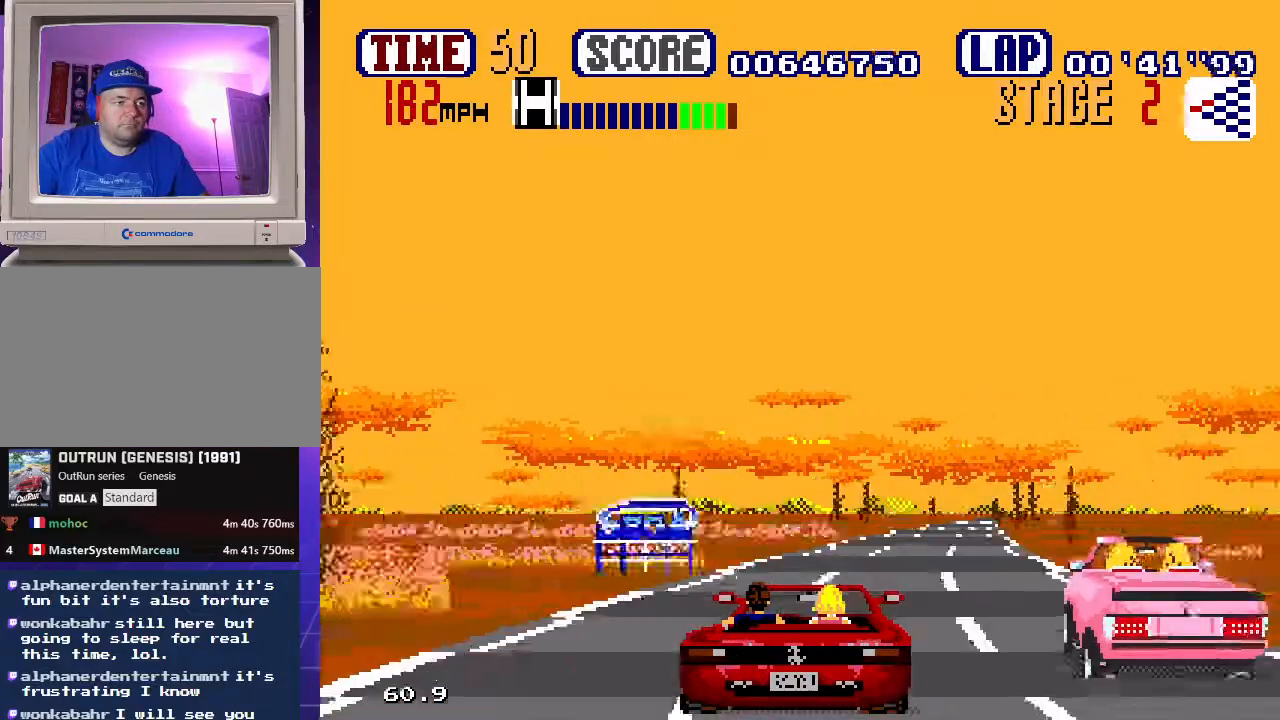
{"dt_ms": 500, "buttons": ["B", "DPAD_RIGHT"], "events": [[83, "DPAD_RIGHT", "down"], [233, "DPAD_RIGHT", "up"], [300, "DPAD_RIGHT", "down"], [433, "DPAD_RIGHT", "up"], [483, "DPAD_RIGHT", "down"]]}
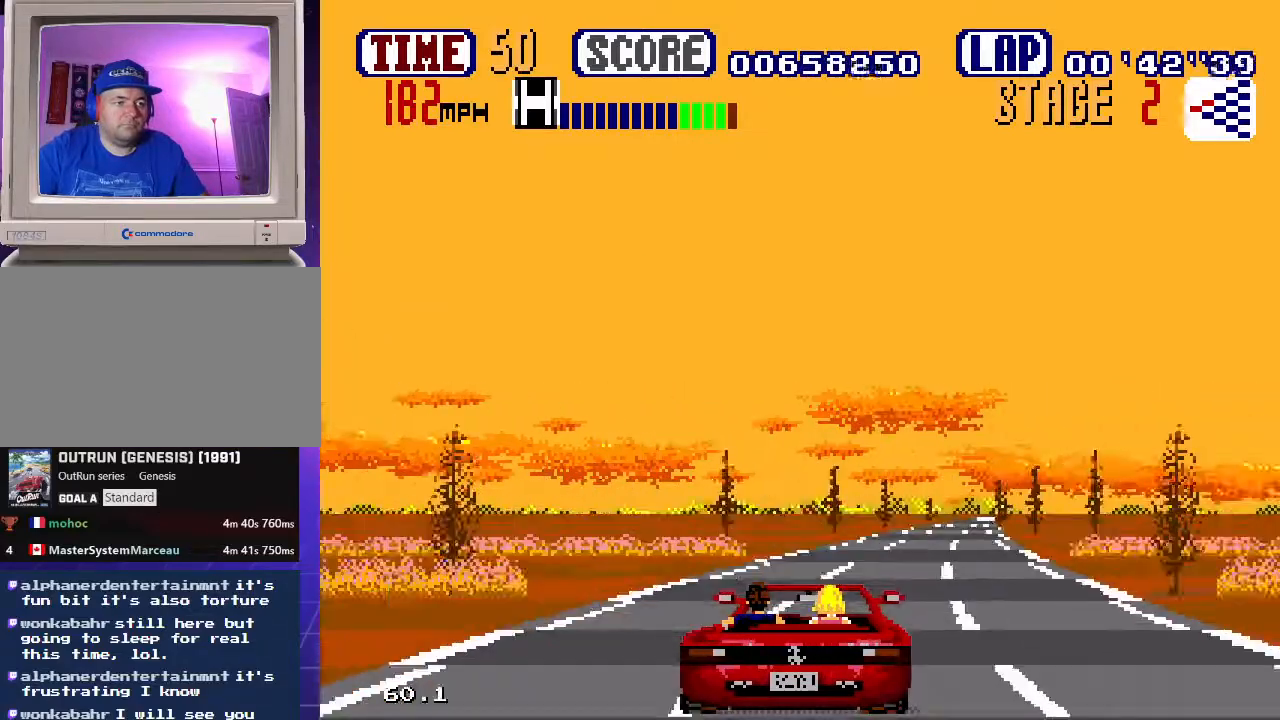
{"dt_ms": 500, "buttons": ["B", "DPAD_RIGHT"], "events": [[133, "DPAD_RIGHT", "up"], [183, "DPAD_RIGHT", "down"], [333, "DPAD_RIGHT", "up"], [433, "DPAD_RIGHT", "down"]]}
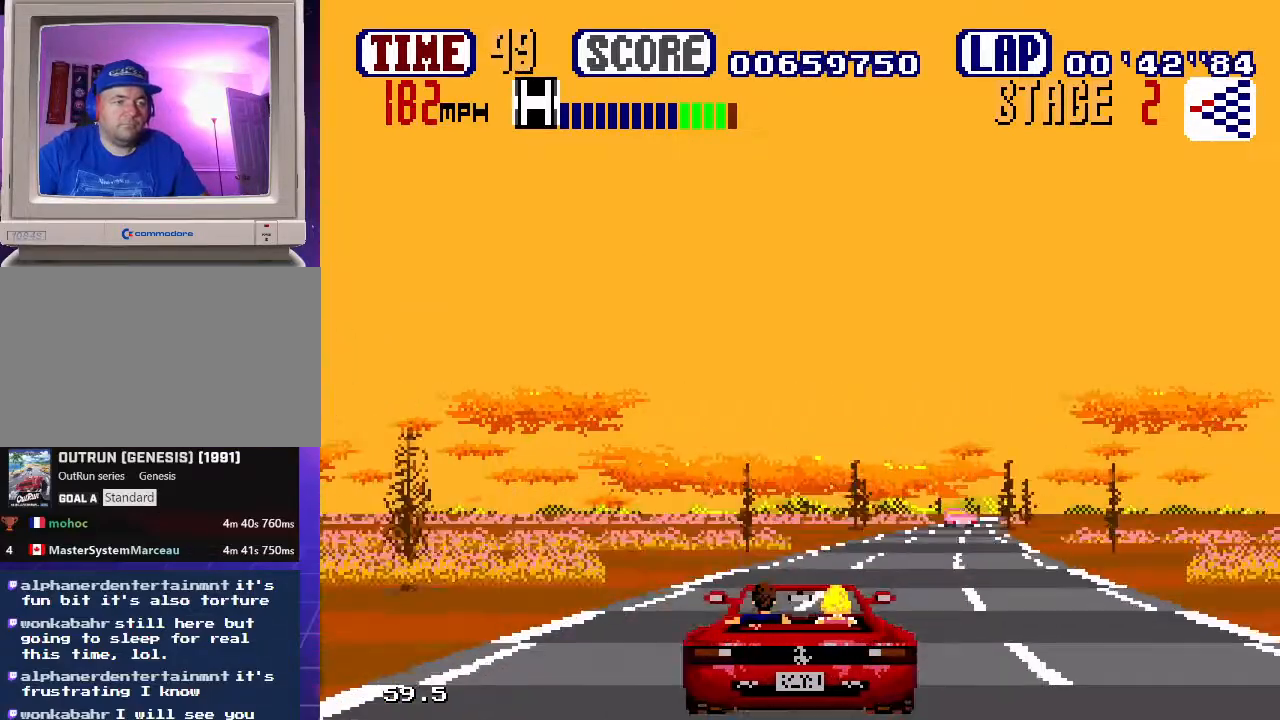
{"dt_ms": 500, "buttons": ["B", "DPAD_RIGHT"], "events": [[50, "DPAD_RIGHT", "up"], [100, "DPAD_RIGHT", "down"], [217, "DPAD_RIGHT", "up"], [283, "DPAD_RIGHT", "down"], [383, "DPAD_RIGHT", "up"], [483, "DPAD_RIGHT", "down"]]}
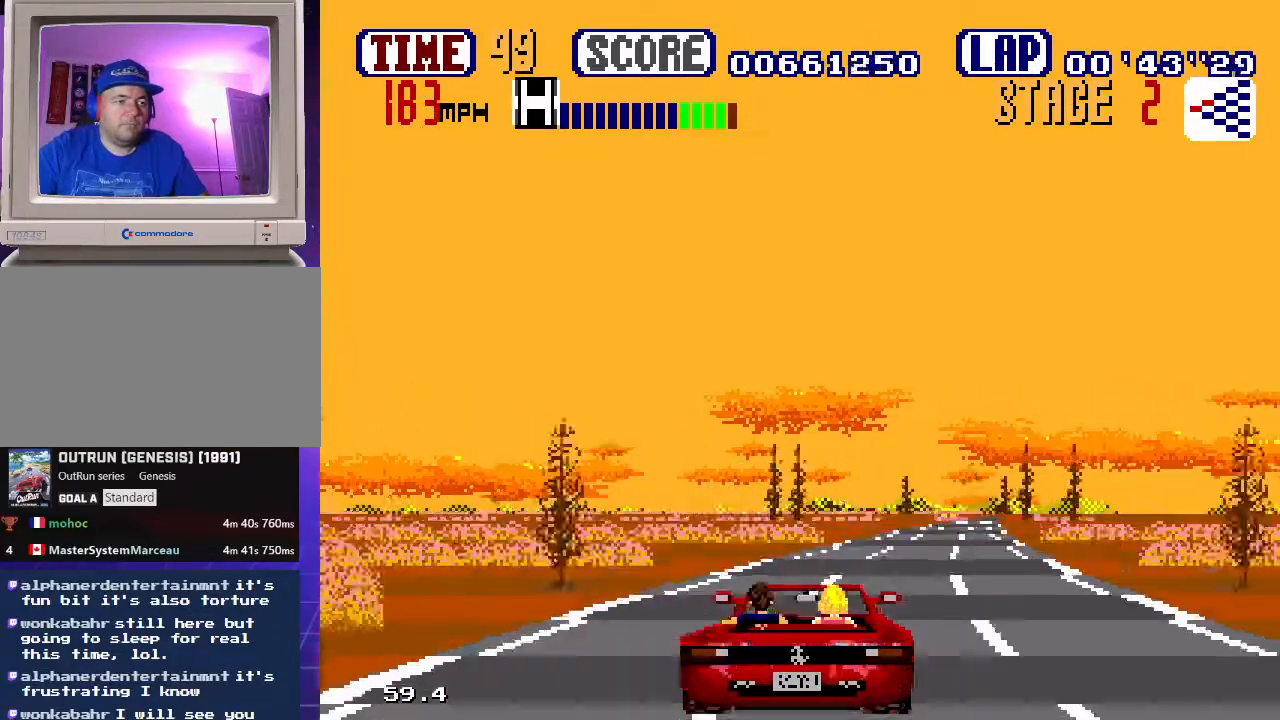
{"dt_ms": 500, "buttons": ["B"], "events": [[100, "DPAD_RIGHT", "up"], [167, "DPAD_RIGHT", "down"], [283, "DPAD_RIGHT", "up"], [367, "DPAD_RIGHT", "down"], [483, "DPAD_RIGHT", "up"]]}
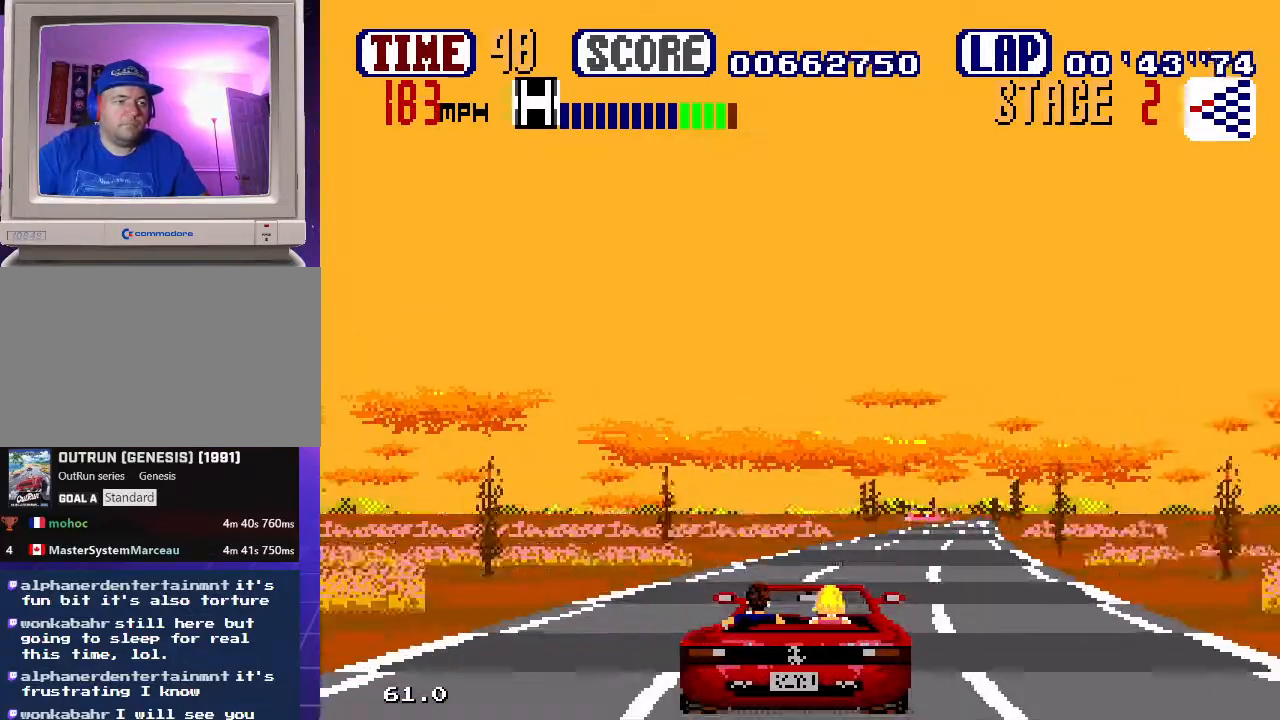
{"dt_ms": 500, "buttons": ["B", "DPAD_RIGHT"], "events": [[50, "DPAD_RIGHT", "down"], [167, "DPAD_RIGHT", "up"], [250, "DPAD_RIGHT", "down"]]}
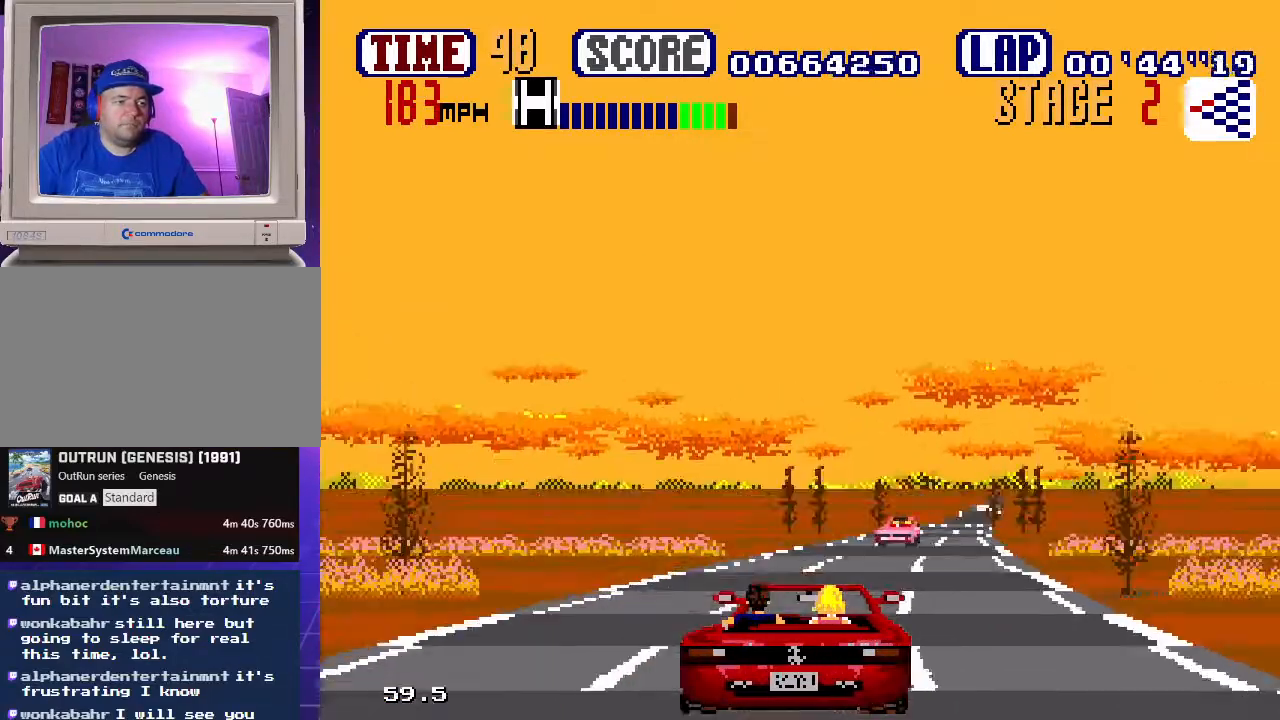
{"dt_ms": 500, "buttons": ["B", "DPAD_RIGHT"], "events": [[183, "DPAD_RIGHT", "up"], [383, "DPAD_RIGHT", "down"]]}
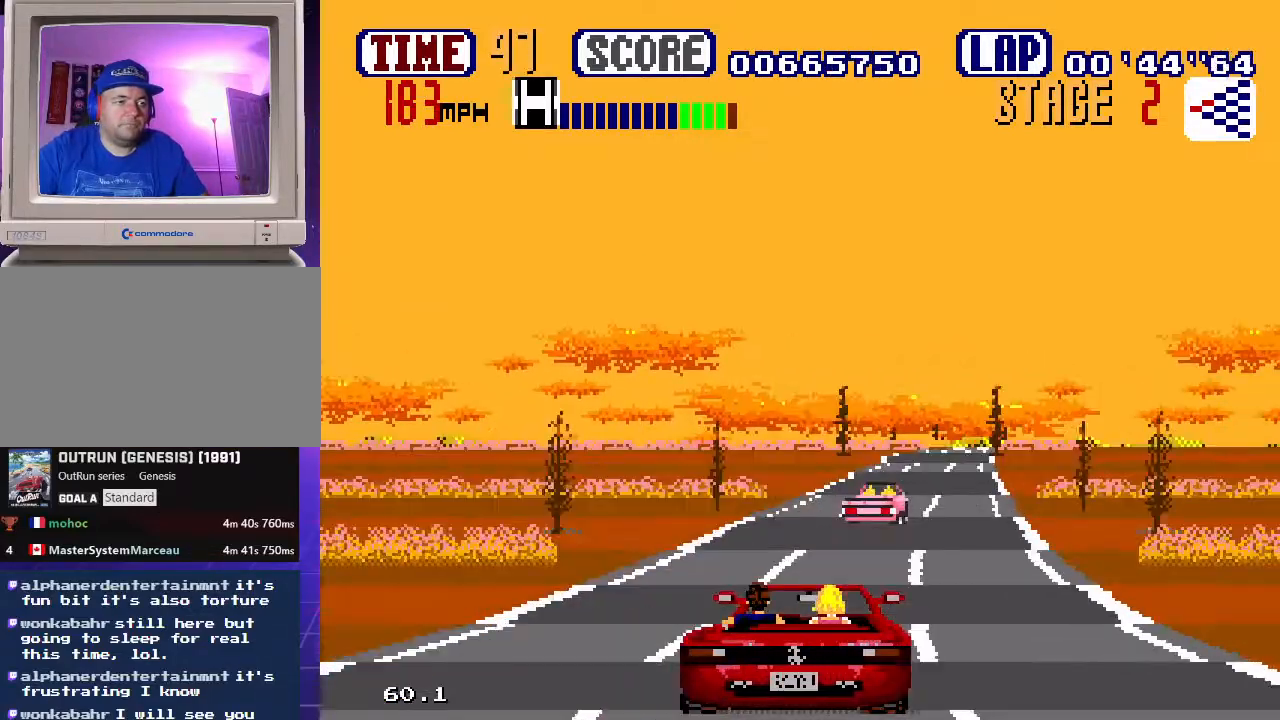
{"dt_ms": 500, "buttons": ["B", "DPAD_RIGHT"], "events": [[167, "DPAD_RIGHT", "up"], [500, "DPAD_RIGHT", "down"]]}
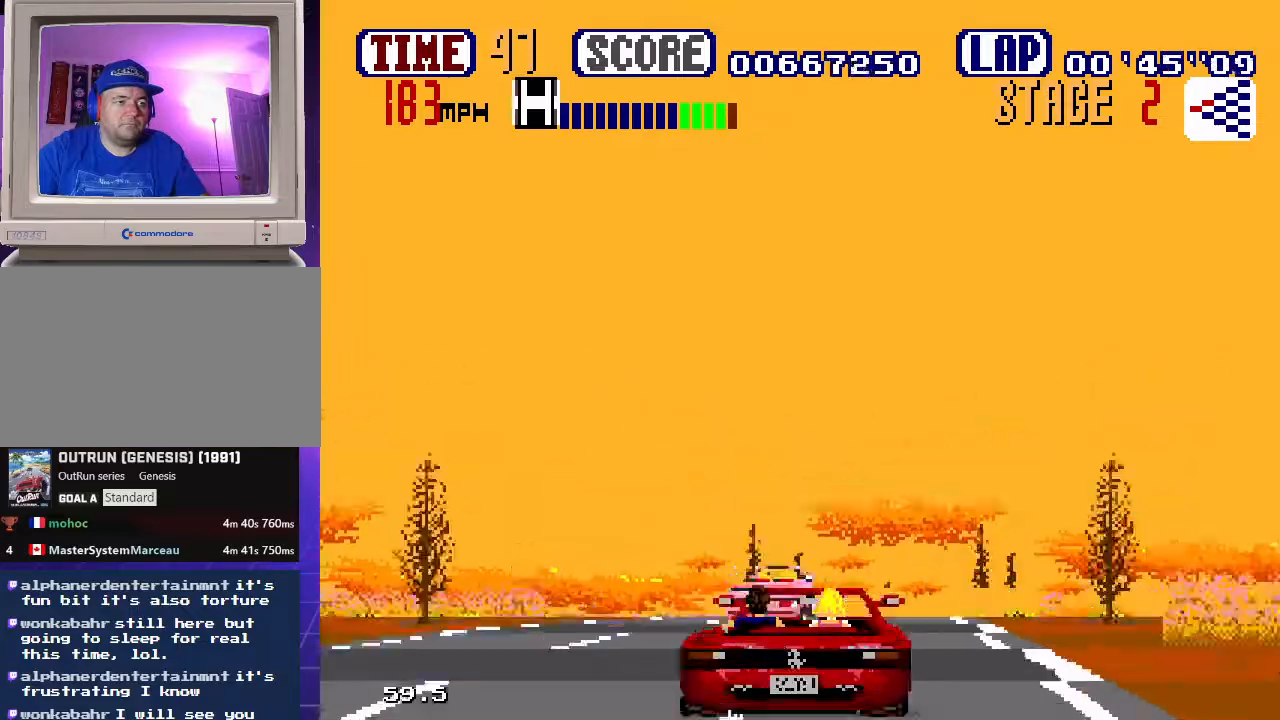
{"dt_ms": 500, "buttons": ["B", "DPAD_RIGHT"], "events": [[150, "DPAD_RIGHT", "up"], [283, "DPAD_RIGHT", "down"]]}
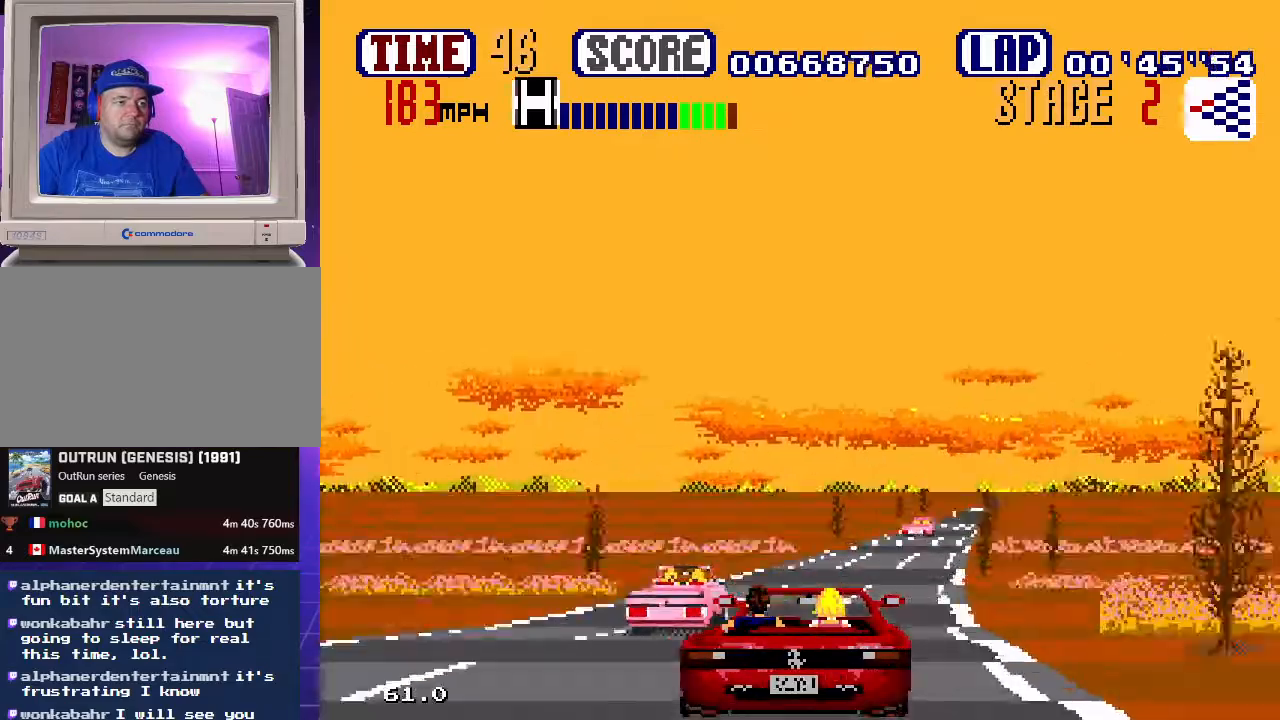
{"dt_ms": 500, "buttons": ["B"], "events": [[217, "DPAD_RIGHT", "up"], [333, "DPAD_RIGHT", "down"], [483, "DPAD_RIGHT", "up"]]}
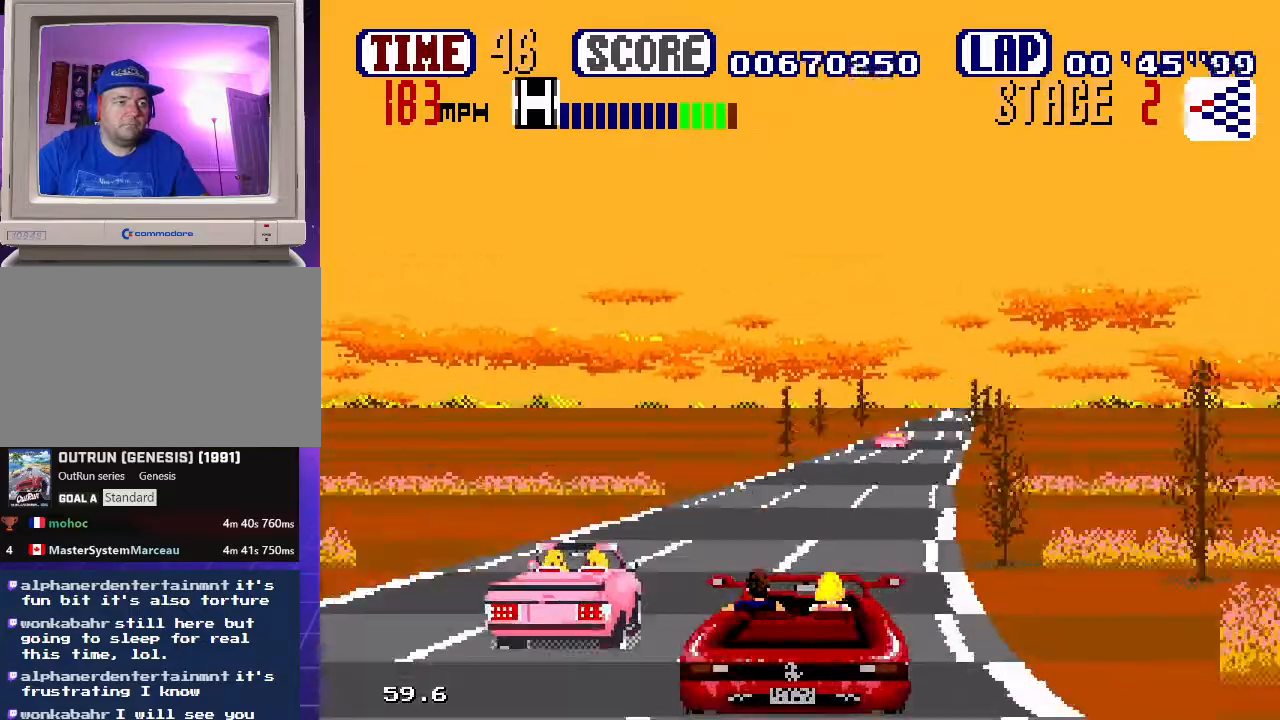
{"dt_ms": 500, "buttons": ["B", "DPAD_RIGHT"], "events": [[83, "DPAD_RIGHT", "down"], [367, "DPAD_RIGHT", "up"], [433, "DPAD_RIGHT", "down"]]}